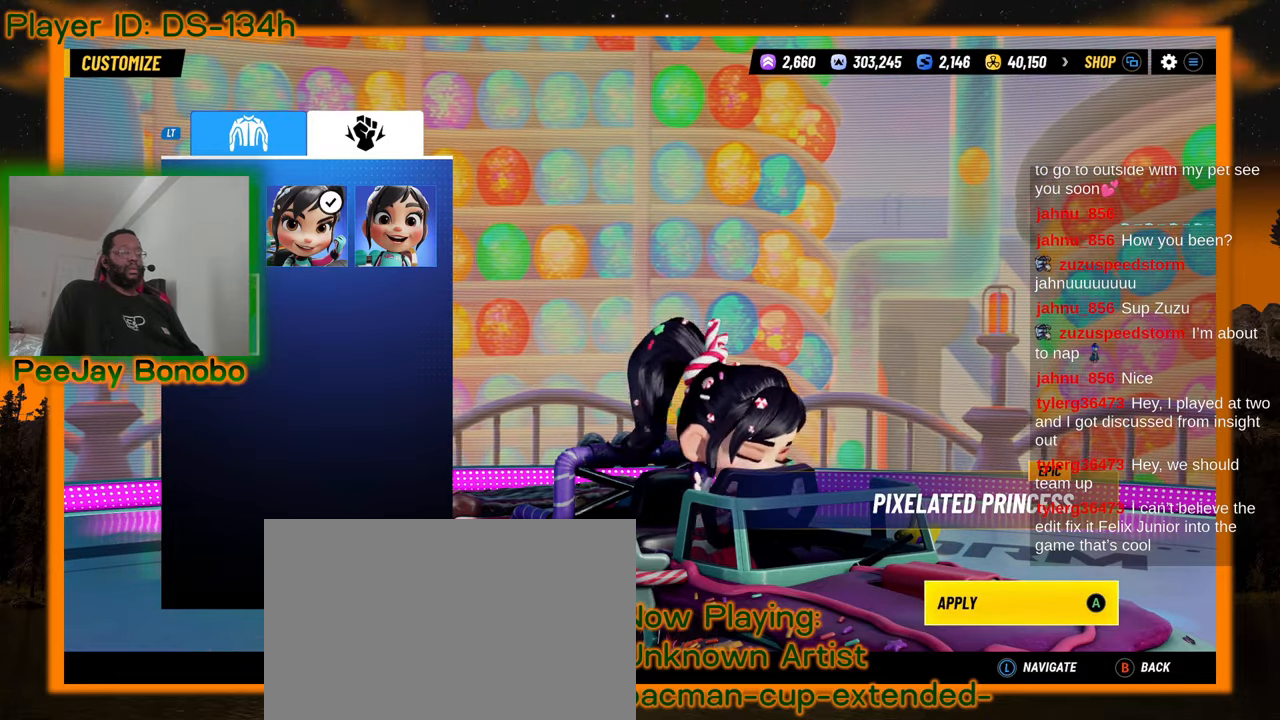
Gameplay with a controller; each line is a JSON object with the inputs held at the frame after it. "events" lists button and stick changes between this image and that frame as [ms after this image, input, new state], when the widget could be followed in between. Not read: L3 R3 other_buttons.
{"buttons": [], "left_stick": "center", "events": []}
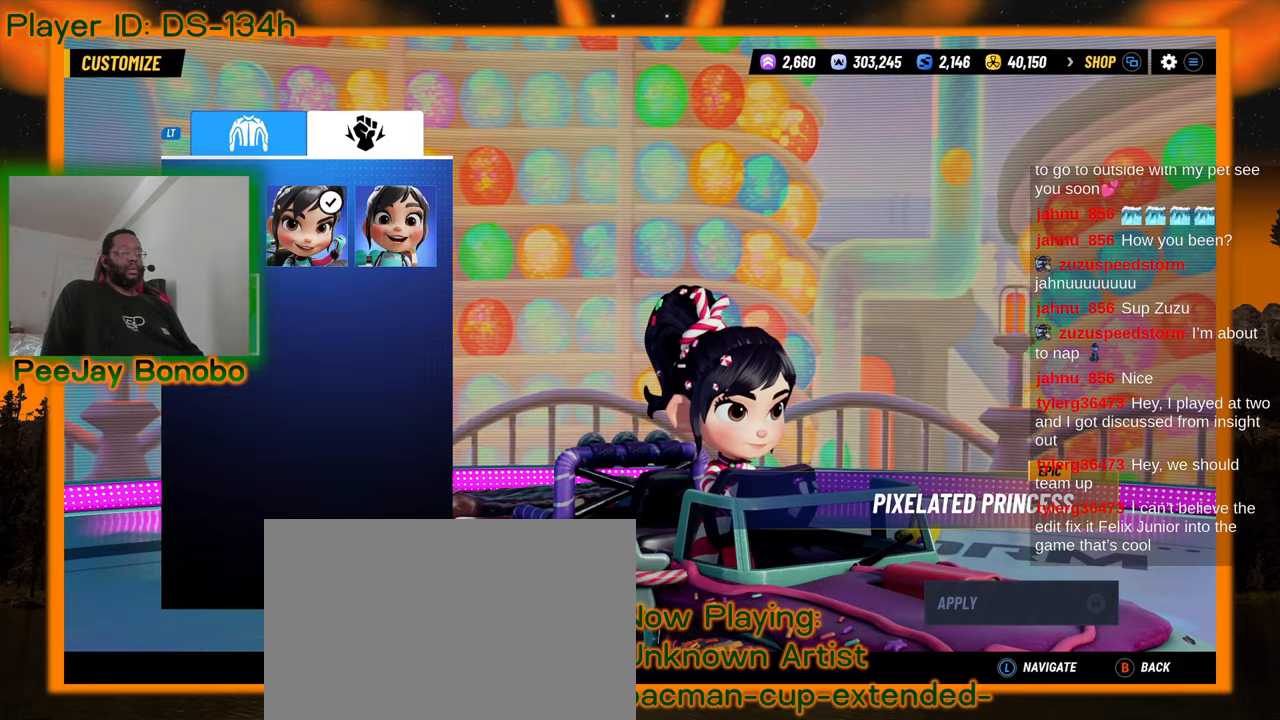
{"buttons": [], "left_stick": "center", "events": []}
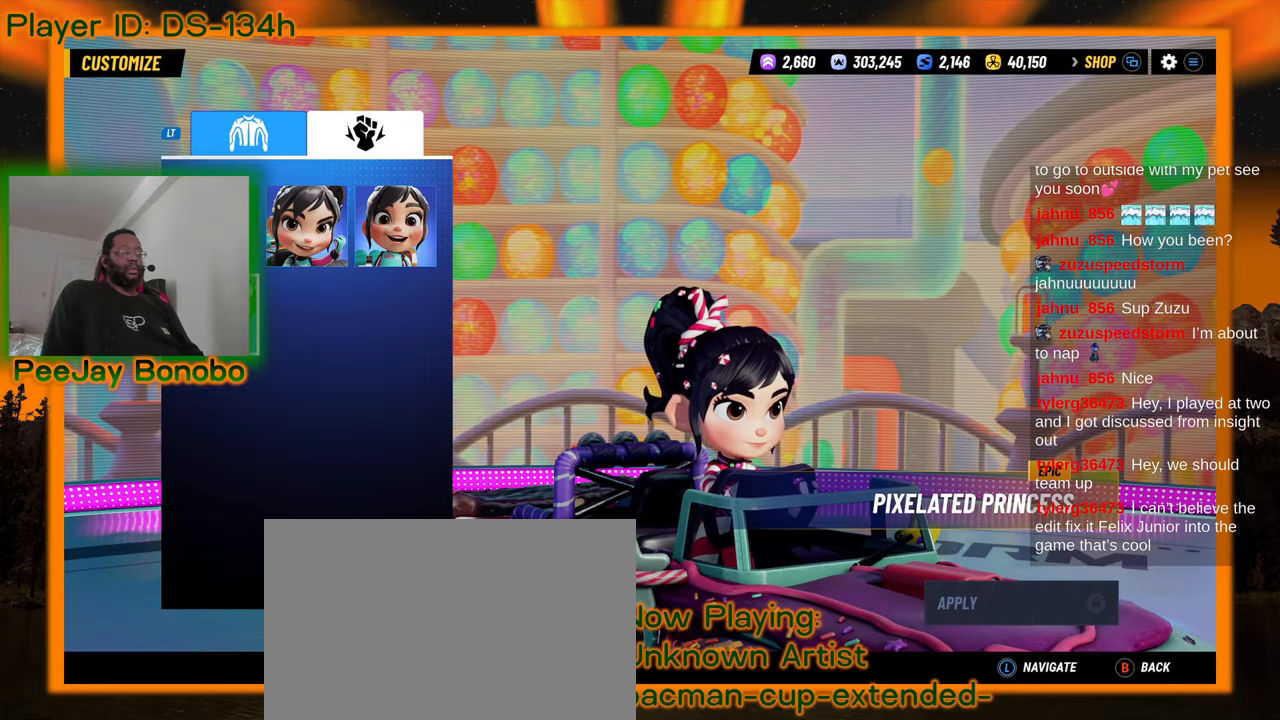
{"buttons": ["DPAD_LEFT"], "left_stick": "center", "events": [[500, "DPAD_LEFT", "down"]]}
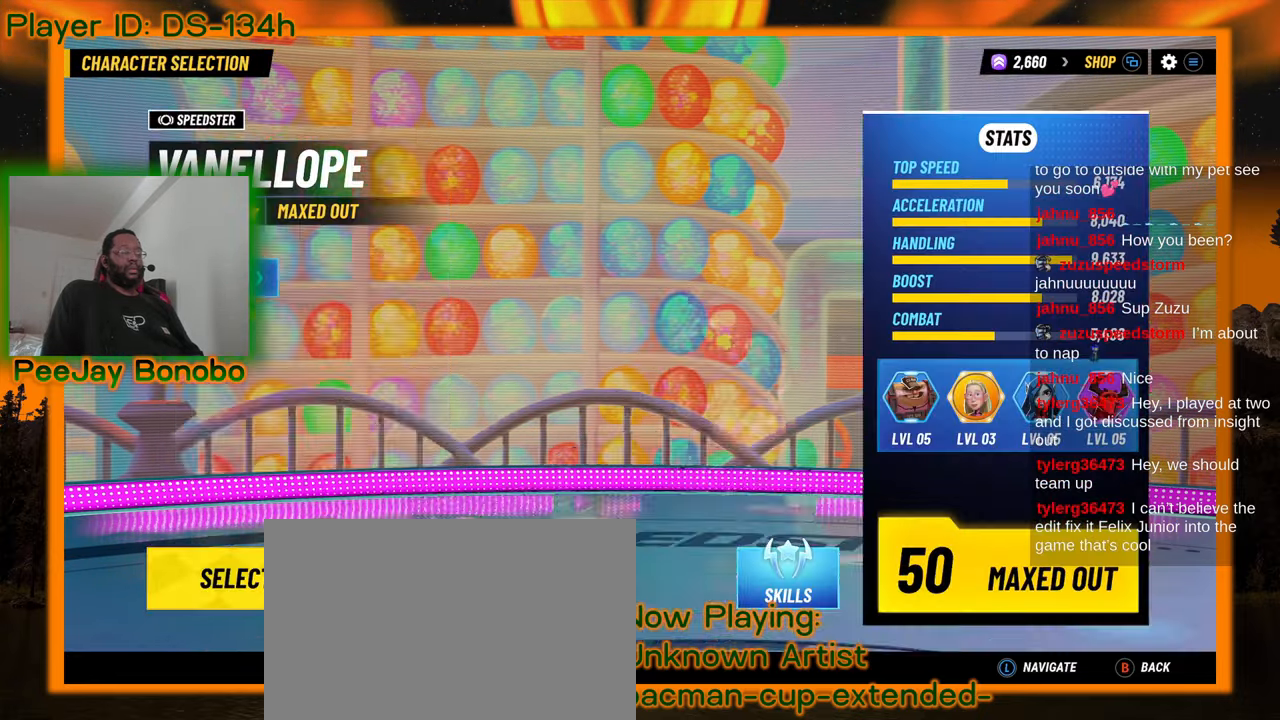
{"buttons": [], "left_stick": "center", "events": [[250, "DPAD_LEFT", "up"]]}